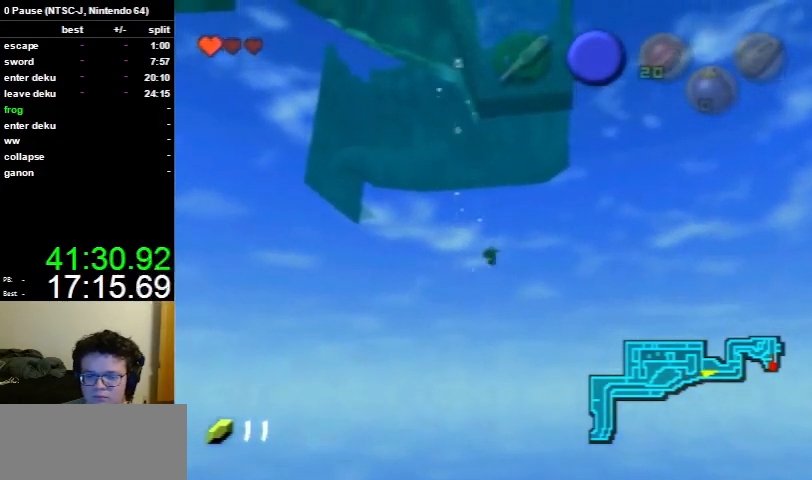
Gameplay with a controller (Nintendo layout); each line is a JSON object with the inputs held at the frame after it. "events" lists button and stick changes between this image and that frame as [ms after this image, input, new state], when the widget could be followed in between. Not read: L3 R3.
{"buttons": [], "left_stick": "up", "right_stick": "center", "events": [[100, "B", "down"], [133, "B", "up"], [267, "B", "down"], [300, "B", "up"], [367, "B", "down"], [400, "B", "up"], [467, "B", "down"], [500, "B", "up"]]}
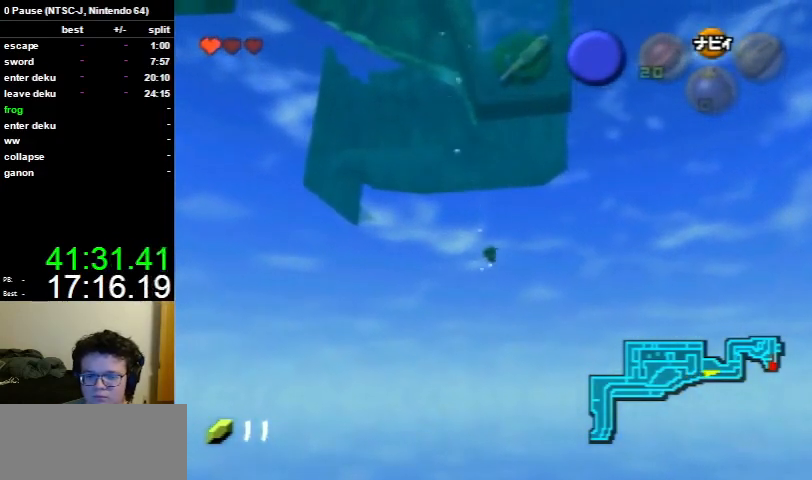
{"buttons": [], "left_stick": "up", "right_stick": "center", "events": [[67, "B", "down"], [100, "B", "up"], [167, "B", "down"], [200, "B", "up"], [233, "B", "down"], [267, "B", "up"], [400, "B", "down"], [433, "B", "up"], [467, "B", "down"], [500, "B", "up"]]}
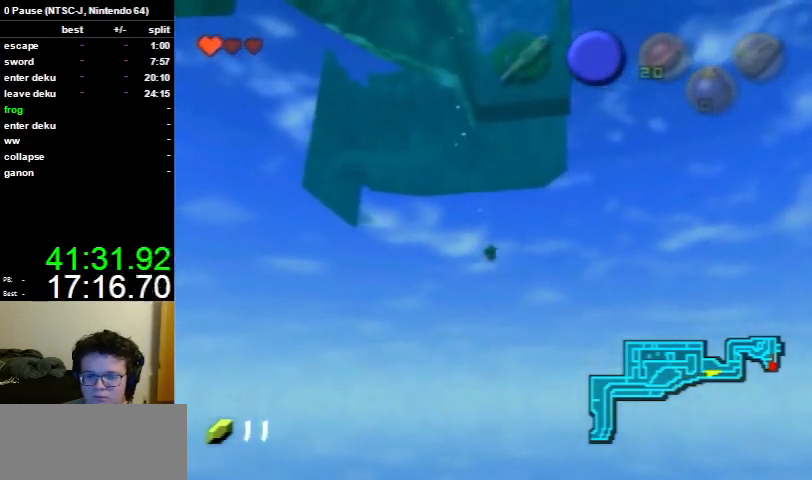
{"buttons": [], "left_stick": "up", "right_stick": "center", "events": [[33, "B", "down"], [133, "B", "up"], [200, "B", "down"], [233, "B", "up"]]}
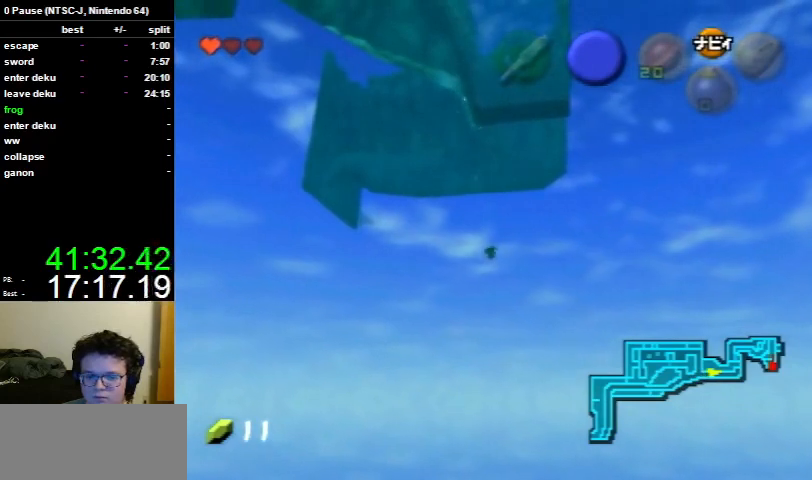
{"buttons": ["B"], "left_stick": "up", "right_stick": "center", "events": [[67, "B", "down"], [100, "B", "up"], [233, "B", "down"], [267, "B", "up"], [500, "B", "down"]]}
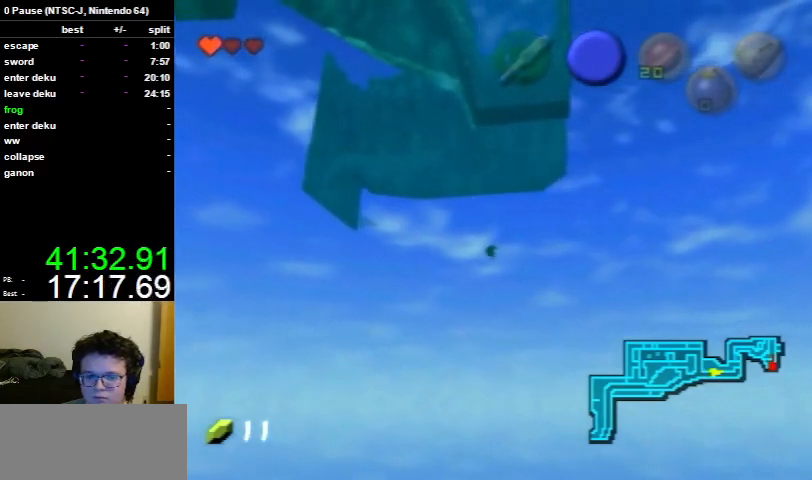
{"buttons": [], "left_stick": "up", "right_stick": "center", "events": [[33, "B", "up"], [100, "B", "down"], [133, "B", "up"]]}
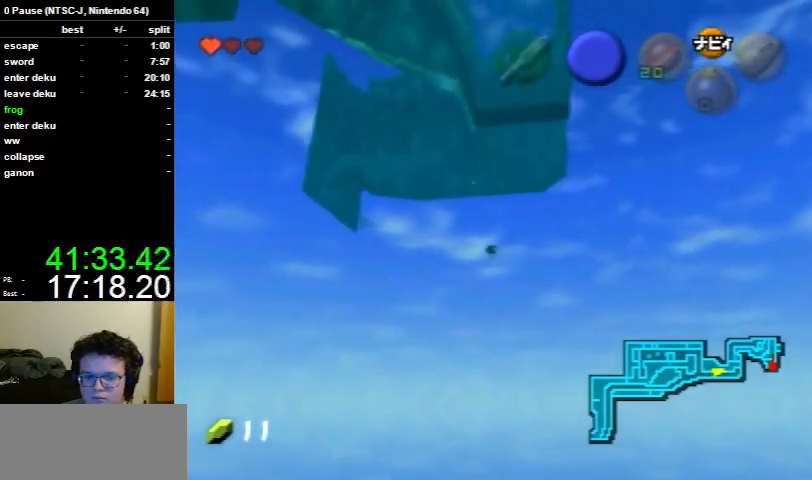
{"buttons": ["B"], "left_stick": "up", "right_stick": "center", "events": [[100, "B", "down"], [133, "B", "up"], [267, "B", "down"], [300, "B", "up"], [500, "B", "down"]]}
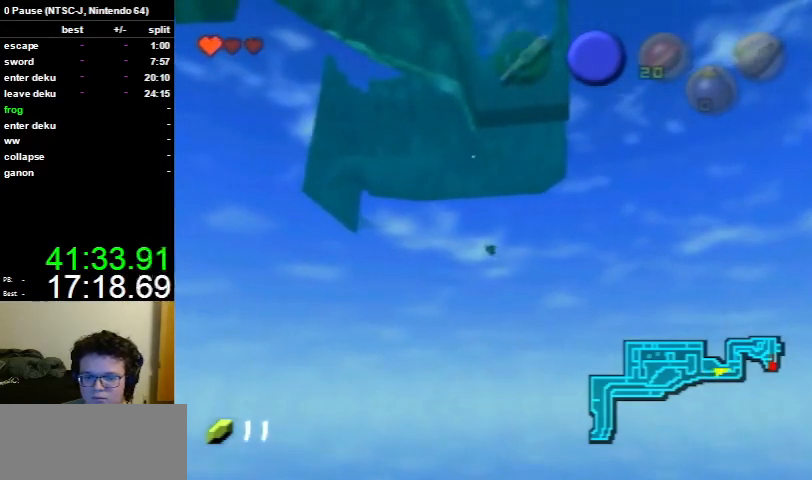
{"buttons": [], "left_stick": "up", "right_stick": "center", "events": [[67, "B", "up"], [367, "B", "down"], [400, "B", "up"]]}
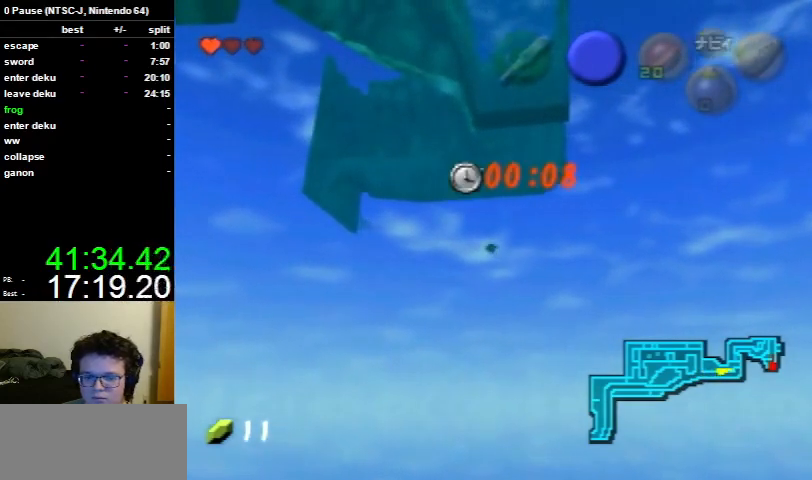
{"buttons": [], "left_stick": "up", "right_stick": "center", "events": [[167, "B", "down"], [200, "B", "up"], [233, "B", "down"], [267, "B", "up"], [333, "B", "down"], [367, "B", "up"], [400, "B", "down"], [433, "B", "up"]]}
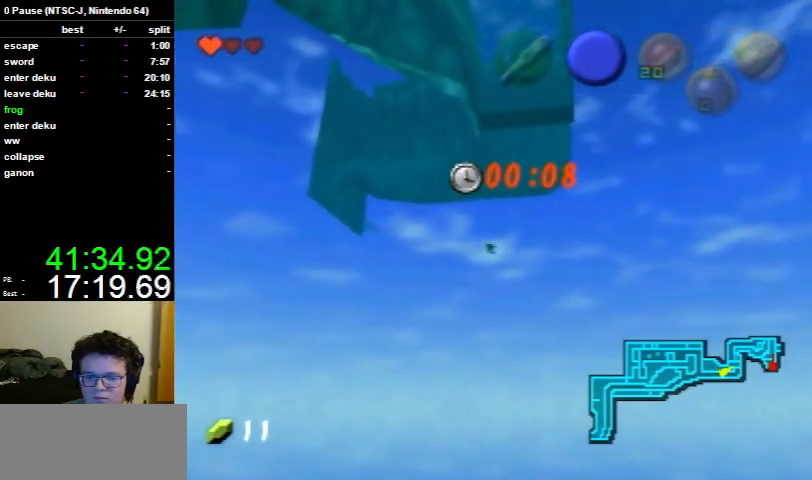
{"buttons": ["B"], "left_stick": "up", "right_stick": "center", "events": [[100, "B", "down"], [167, "B", "up"], [200, "B", "down"], [233, "B", "up"], [267, "B", "down"], [300, "B", "up"], [367, "B", "down"], [400, "B", "up"], [433, "B", "down"], [467, "B", "up"], [500, "B", "down"]]}
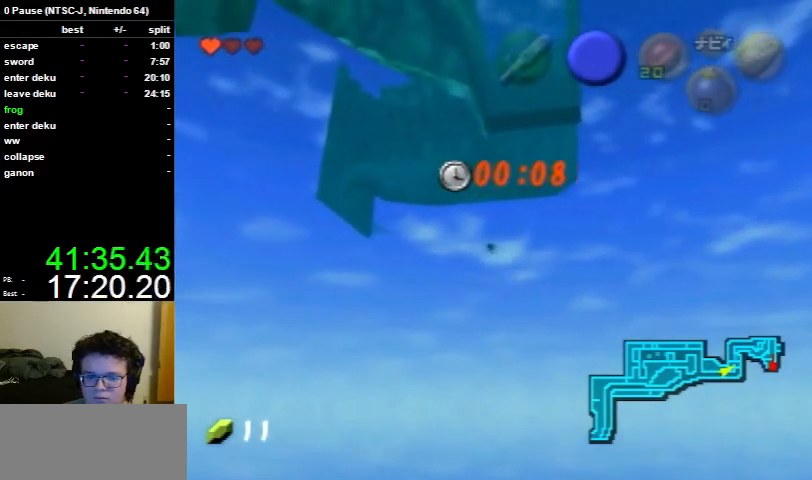
{"buttons": ["B"], "left_stick": "up", "right_stick": "center", "events": [[33, "B", "up"], [67, "B", "down"], [200, "B", "up"], [233, "B", "down"], [267, "B", "up"], [333, "B", "down"], [367, "B", "up"], [400, "B", "down"], [433, "B", "up"], [500, "B", "down"]]}
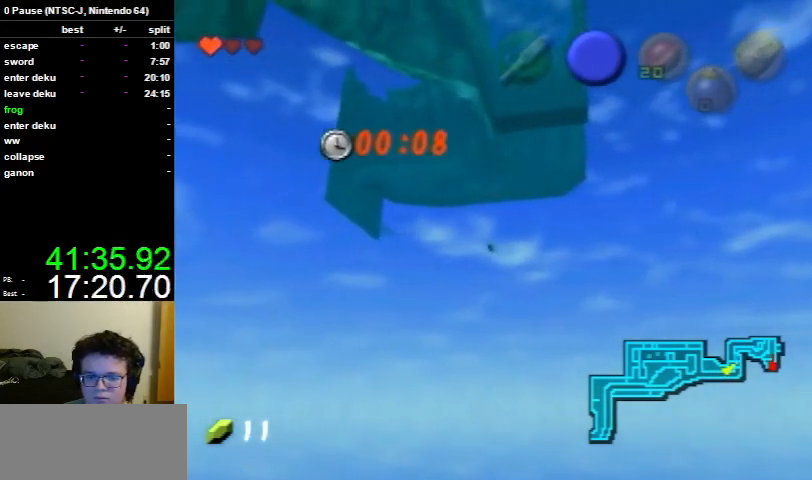
{"buttons": [], "left_stick": "up", "right_stick": "center", "events": [[33, "B", "up"], [67, "B", "down"], [100, "B", "up"], [133, "B", "down"], [167, "B", "up"], [300, "B", "down"], [333, "B", "up"], [467, "B", "down"], [500, "B", "up"]]}
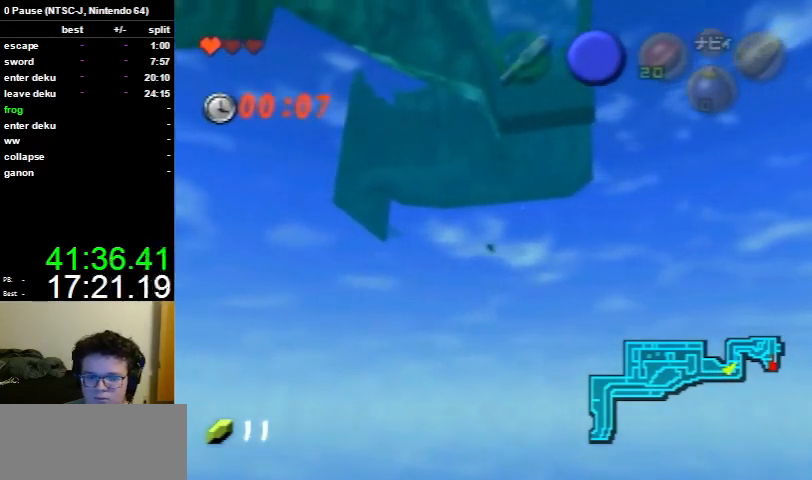
{"buttons": [], "left_stick": "up", "right_stick": "center", "events": [[33, "B", "down"], [67, "B", "up"], [100, "B", "down"], [133, "B", "up"], [200, "B", "down"], [233, "B", "up"], [267, "B", "down"], [300, "B", "up"], [433, "B", "down"], [467, "B", "up"]]}
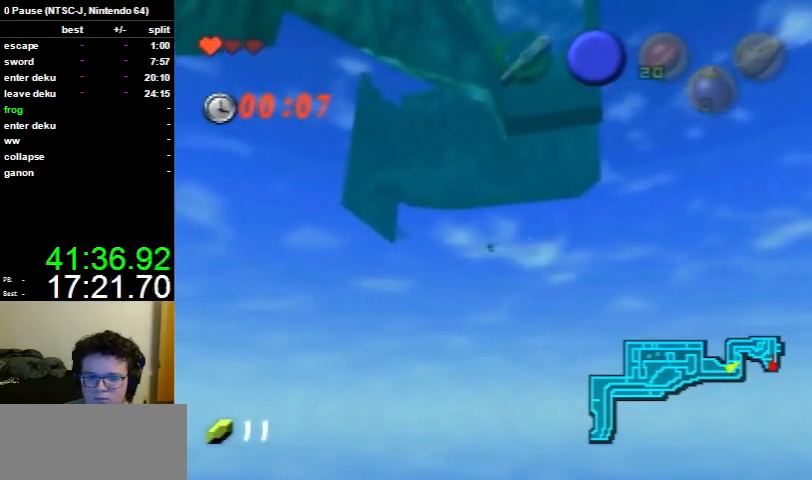
{"buttons": [], "left_stick": "up", "right_stick": "center", "events": [[33, "B", "down"], [100, "B", "up"], [400, "B", "down"], [433, "B", "up"]]}
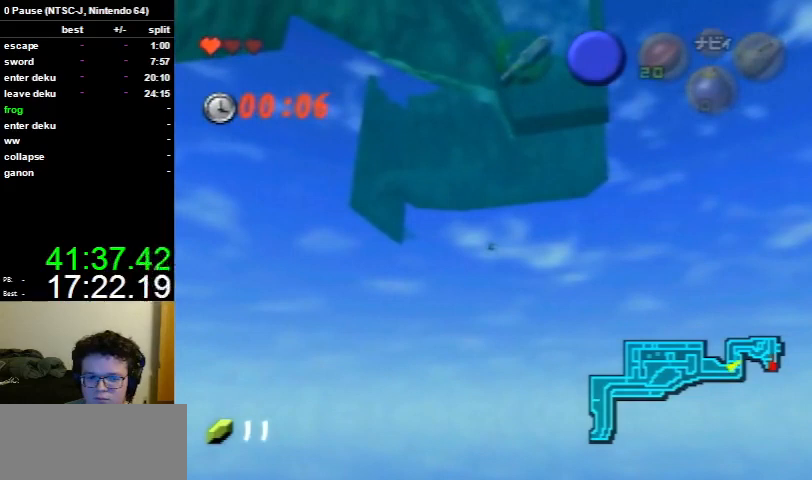
{"buttons": [], "left_stick": "up-left", "right_stick": "center", "events": [[133, "B", "down"], [167, "B", "up"], [233, "left_stick", "up-left"], [300, "B", "down"], [333, "B", "up"], [367, "B", "down"], [400, "B", "up"], [467, "B", "down"], [500, "B", "up"]]}
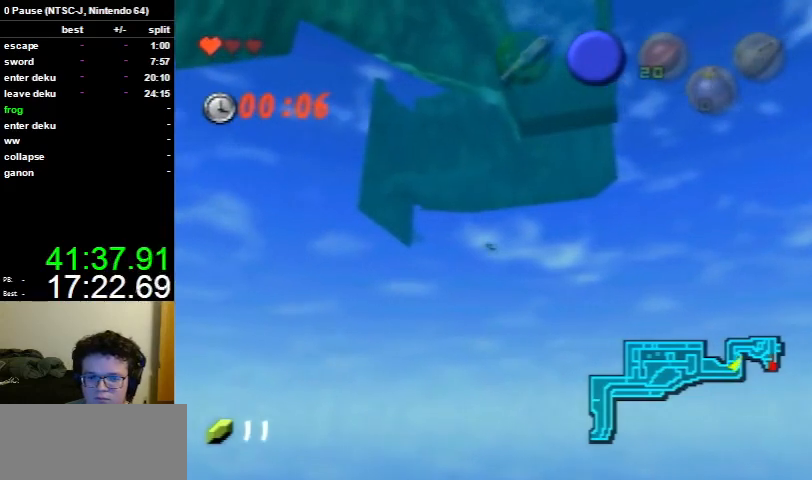
{"buttons": [], "left_stick": "up-left", "right_stick": "center", "events": []}
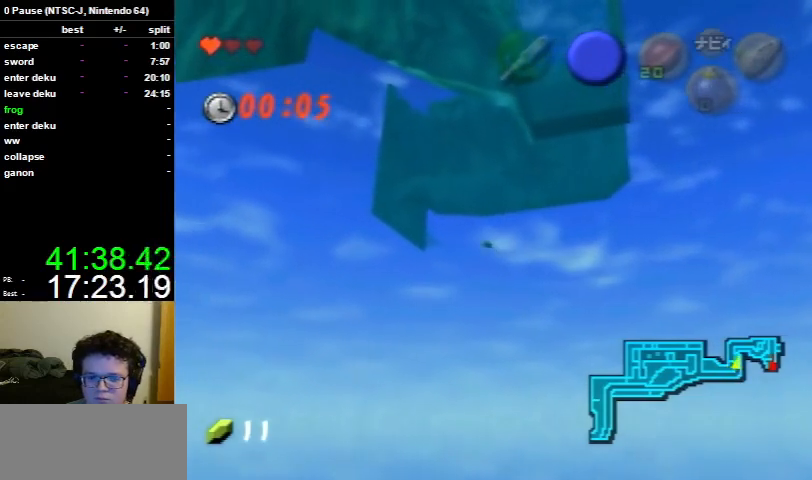
{"buttons": [], "left_stick": "left", "right_stick": "center", "events": [[100, "B", "down"], [167, "B", "up"], [300, "left_stick", "left"], [400, "B", "down"], [433, "B", "up"], [467, "B", "down"], [500, "B", "up"]]}
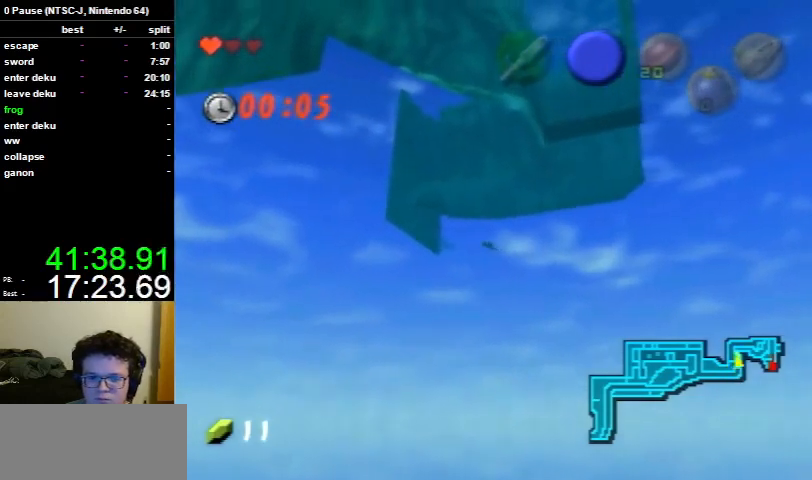
{"buttons": [], "left_stick": "left", "right_stick": "center", "events": [[100, "B", "down"], [133, "B", "up"], [200, "B", "down"], [233, "B", "up"], [267, "B", "down"], [300, "B", "up"], [367, "B", "down"], [400, "B", "up"], [433, "B", "down"], [467, "B", "up"]]}
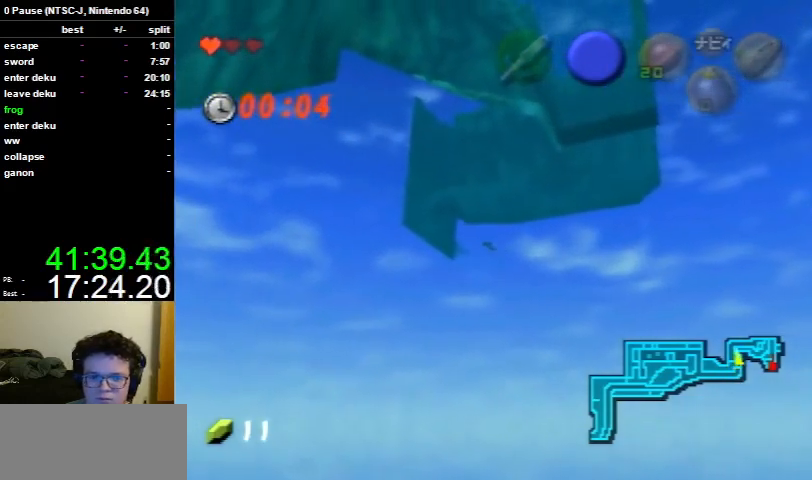
{"buttons": [], "left_stick": "left", "right_stick": "center", "events": [[33, "B", "down"], [67, "B", "up"], [167, "B", "down"], [200, "B", "up"], [233, "B", "down"], [267, "B", "up"], [300, "B", "down"], [500, "B", "up"]]}
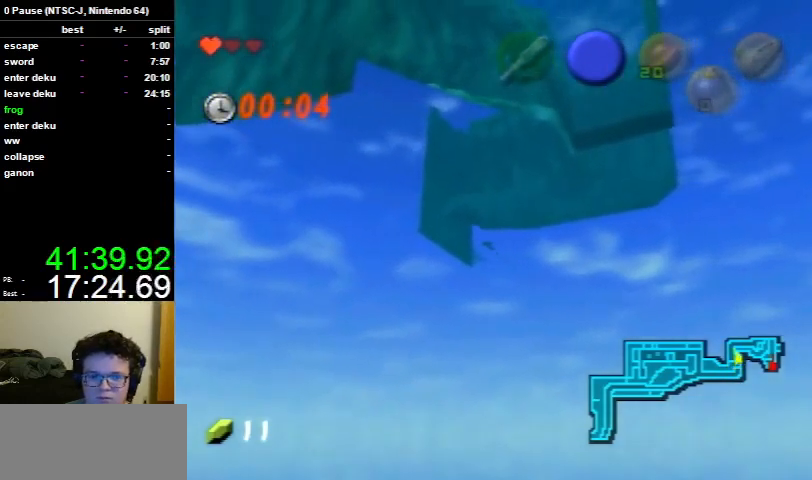
{"buttons": [], "left_stick": "center", "right_stick": "center", "events": [[333, "left_stick", "center"]]}
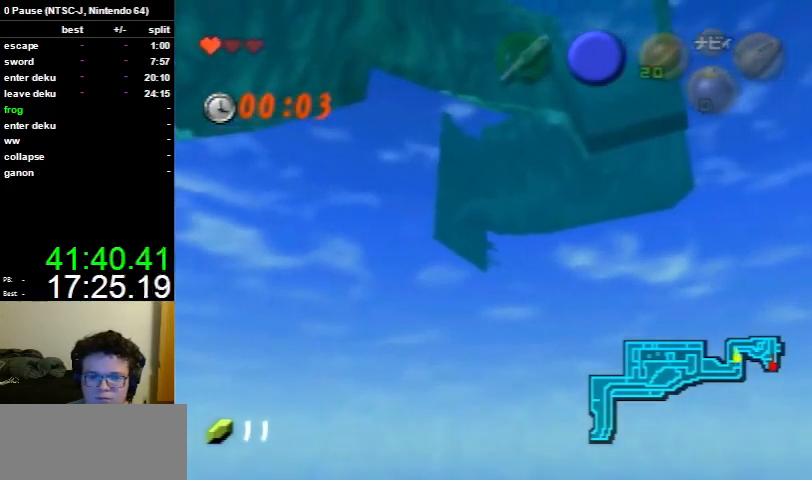
{"buttons": [], "left_stick": "center", "right_stick": "center", "events": []}
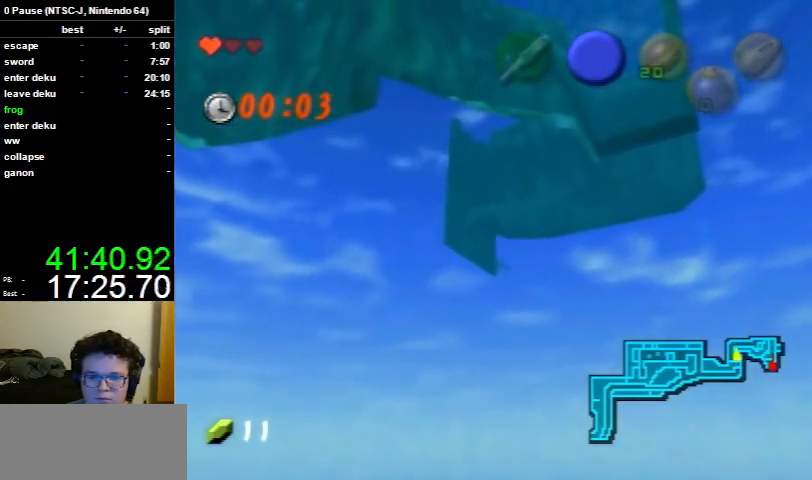
{"buttons": [], "left_stick": "center", "right_stick": "center", "events": []}
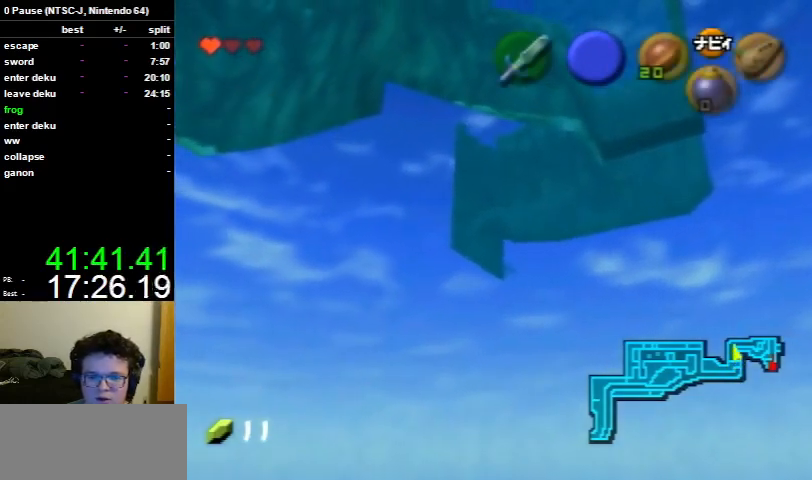
{"buttons": [], "left_stick": "up-left", "right_stick": "center", "events": [[367, "left_stick", "up"], [433, "left_stick", "up-left"]]}
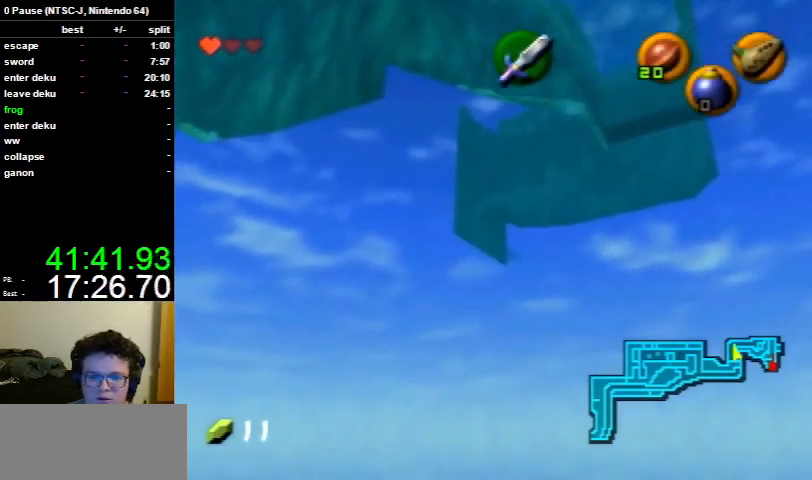
{"buttons": [], "left_stick": "down", "right_stick": "center", "events": [[100, "B", "down"], [133, "B", "up"], [300, "left_stick", "down"]]}
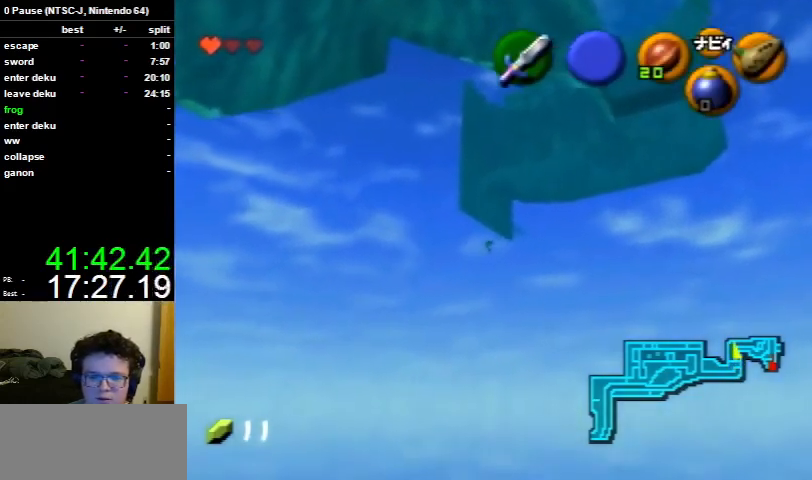
{"buttons": [], "left_stick": "down", "right_stick": "center", "events": []}
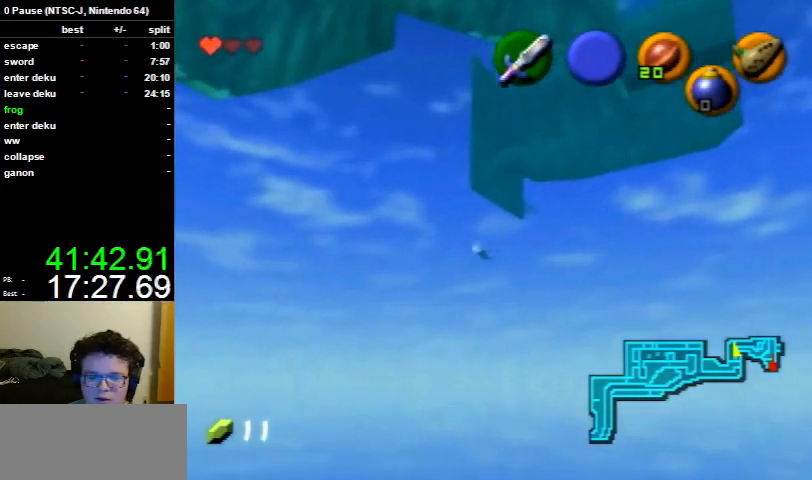
{"buttons": [], "left_stick": "center", "right_stick": "center", "events": [[500, "left_stick", "center"]]}
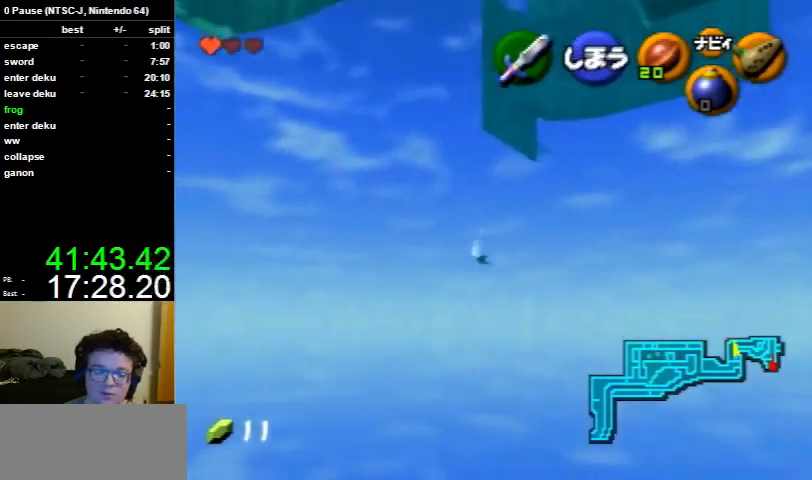
{"buttons": ["R1"], "left_stick": "center", "right_stick": "center", "events": [[333, "R1", "down"]]}
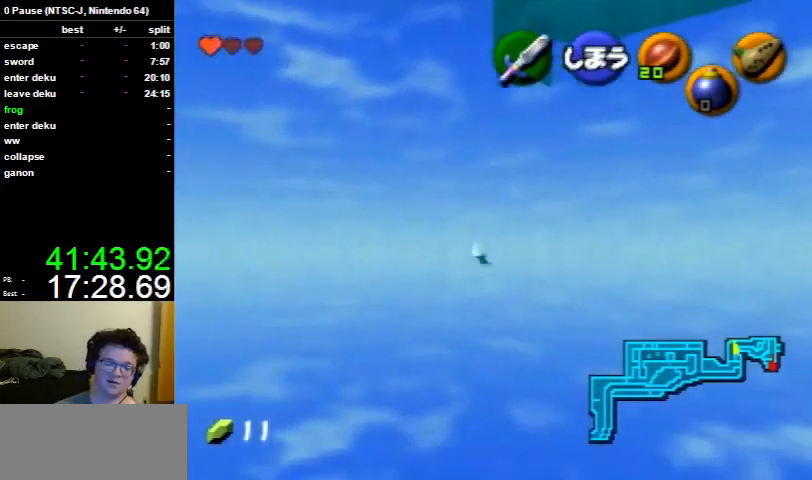
{"buttons": [], "left_stick": "center", "right_stick": "center", "events": [[100, "R1", "up"]]}